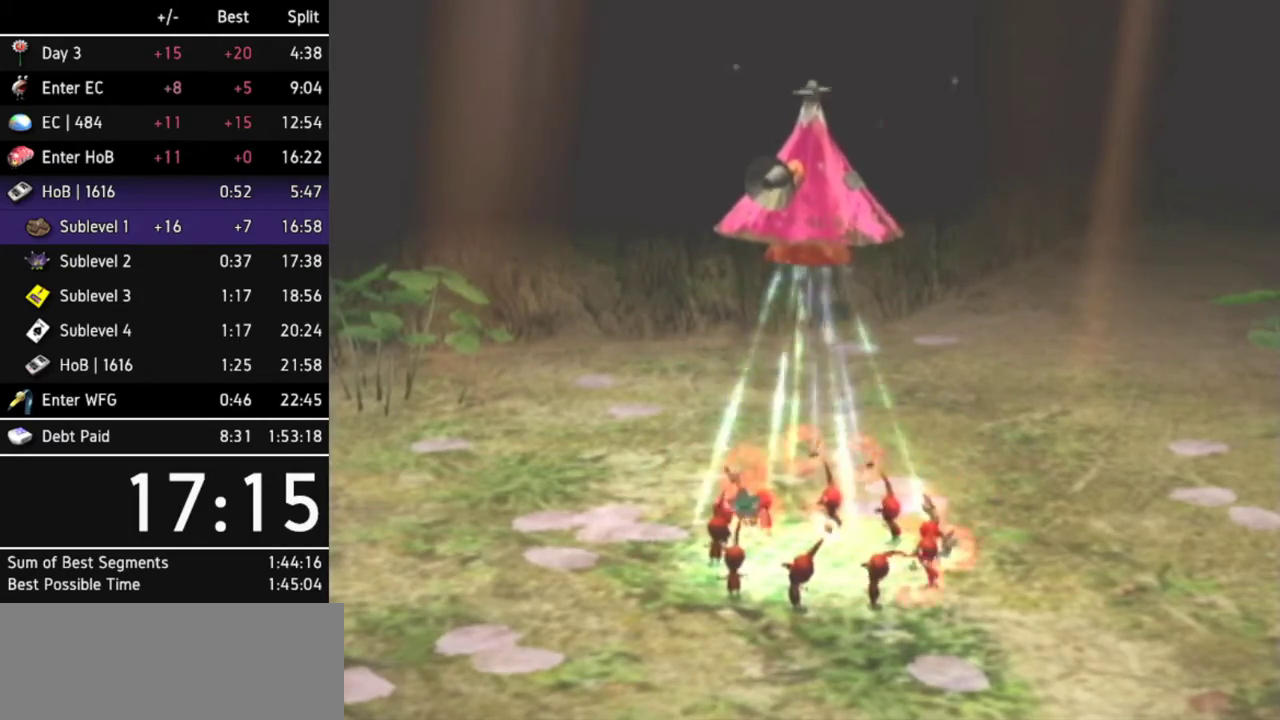
Gameplay with a controller (Nintendo layout); each line is a JSON object with the inputs held at the frame after it. "events" lists button and stick changes between this image and that frame as [ms after this image, input, new state], when the widget could be followed in between. Not read: L3 R3.
{"buttons": [], "left_stick": "center", "right_stick": "center", "events": [[433, "A", "down"], [500, "A", "up"]]}
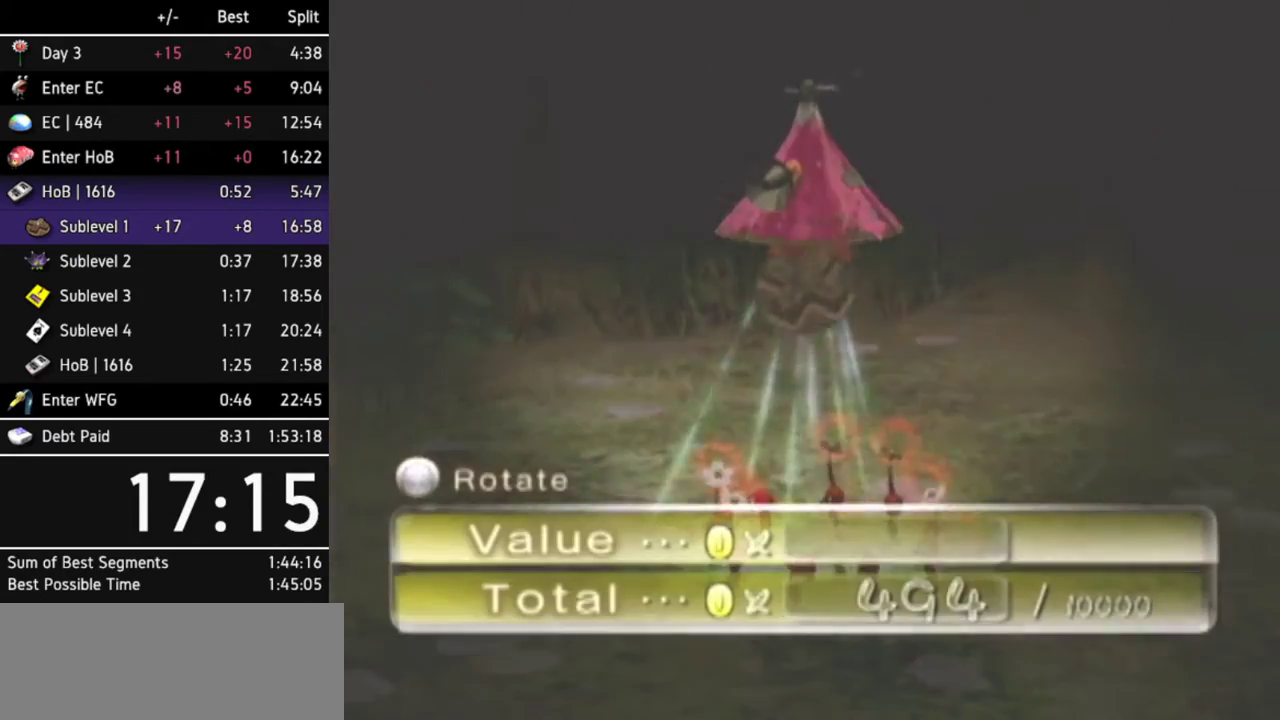
{"buttons": ["A"], "left_stick": "center", "right_stick": "center", "events": [[33, "A", "down"], [67, "A", "up"], [133, "A", "down"], [167, "A", "up"], [233, "A", "down"], [267, "A", "up"], [333, "A", "down"], [367, "A", "up"], [433, "A", "down"], [467, "A", "up"], [500, "A", "down"]]}
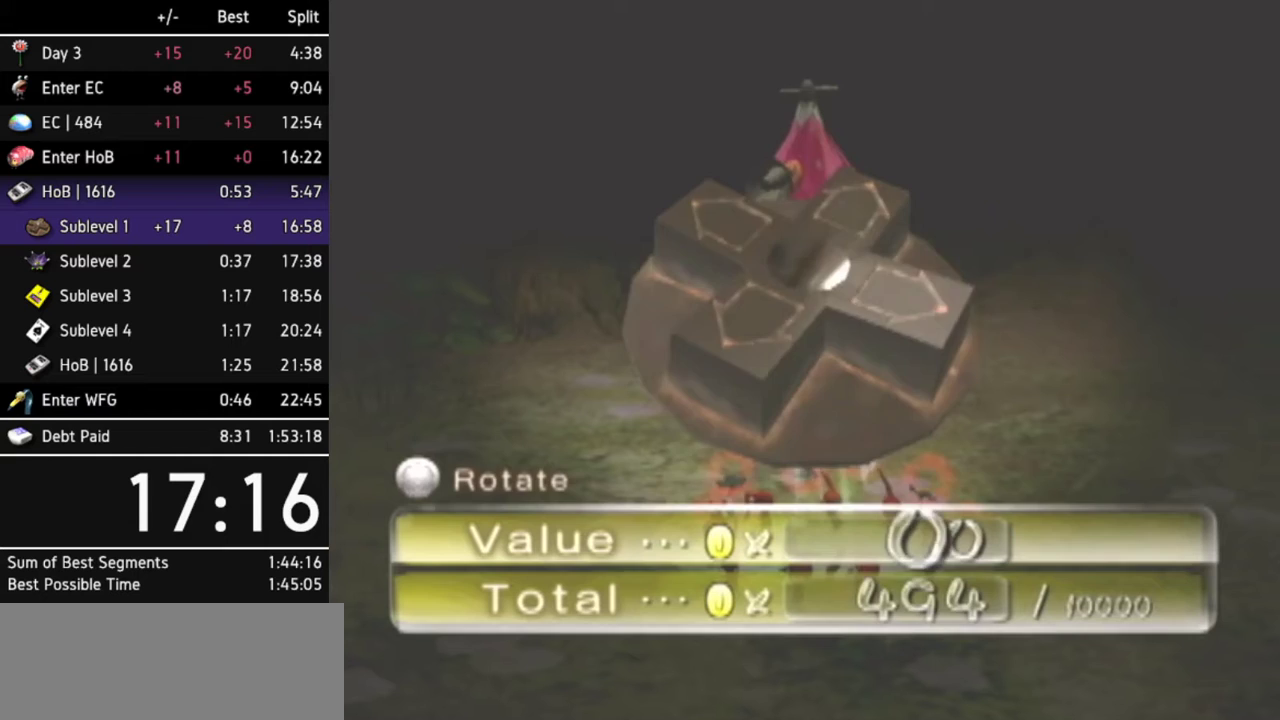
{"buttons": [], "left_stick": "center", "right_stick": "center", "events": [[67, "A", "up"], [133, "A", "down"], [167, "A", "up"], [233, "A", "down"], [267, "A", "up"], [333, "A", "down"], [367, "A", "up"], [433, "A", "down"], [467, "A", "up"]]}
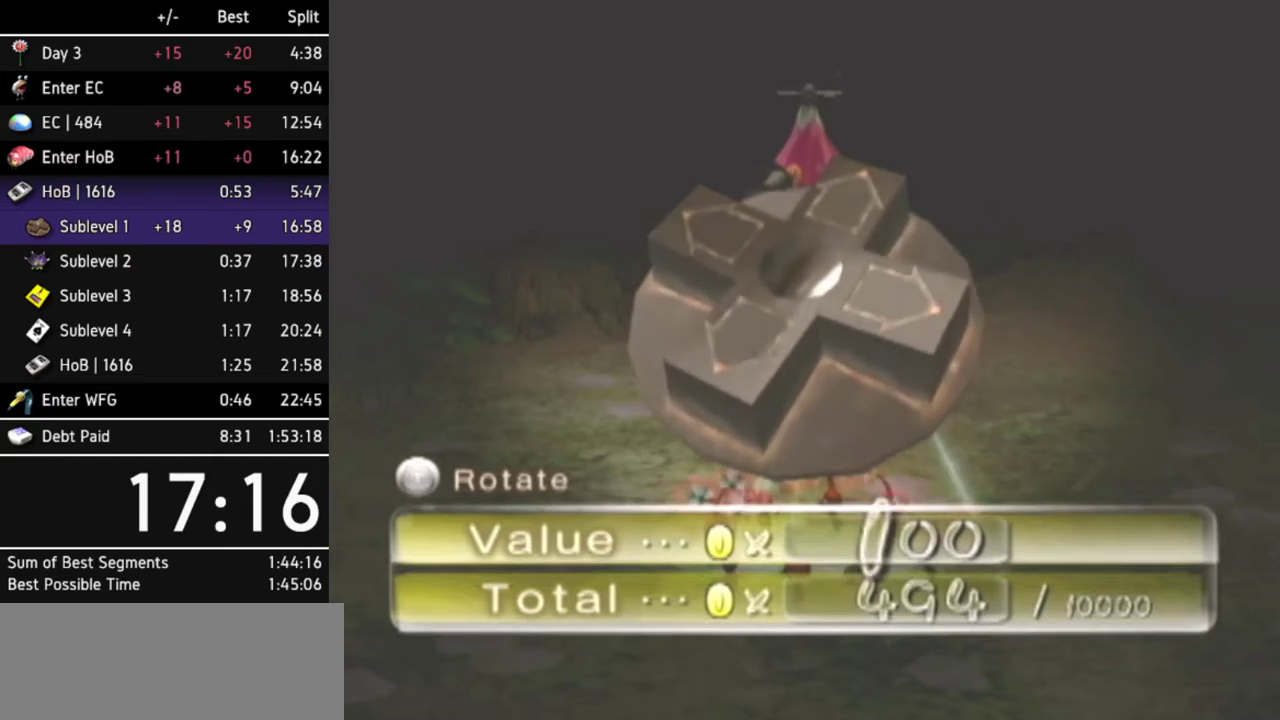
{"buttons": [], "left_stick": "center", "right_stick": "center", "events": [[33, "A", "down"], [67, "A", "up"], [133, "A", "down"], [167, "A", "up"], [233, "A", "down"], [267, "A", "up"], [333, "A", "down"], [400, "A", "up"], [433, "A", "down"], [467, "A", "up"]]}
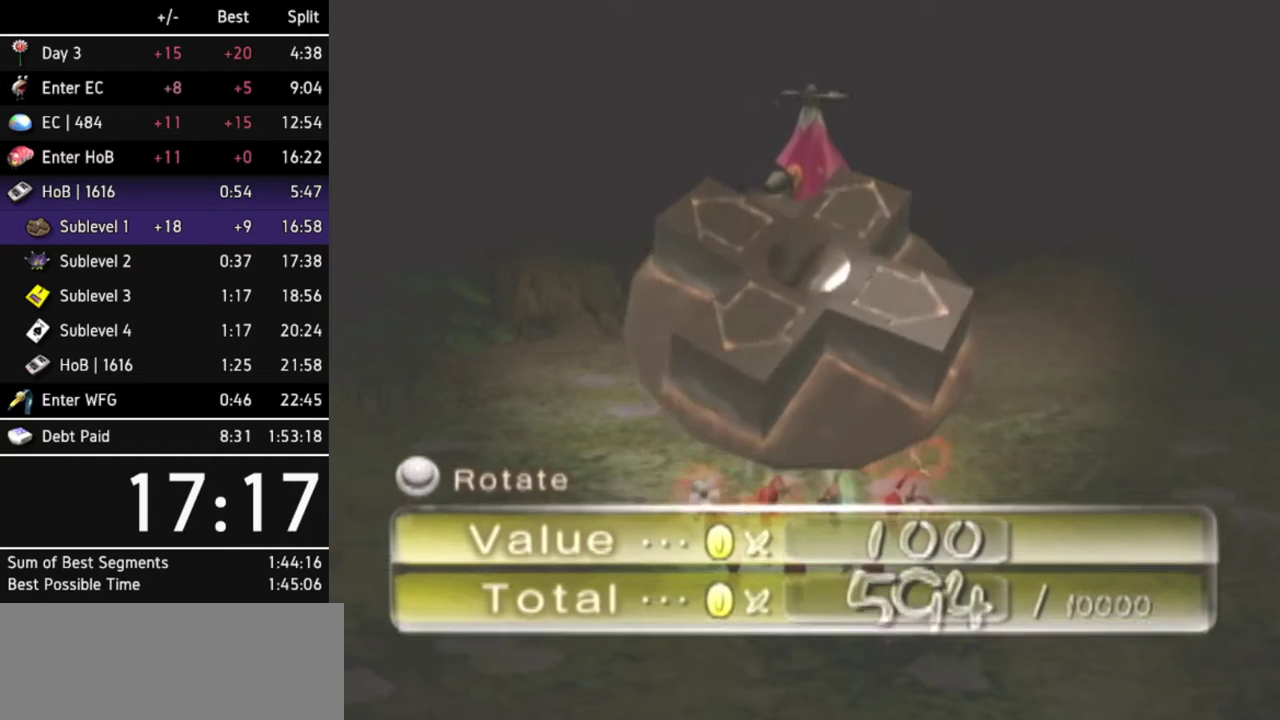
{"buttons": [], "left_stick": "center", "right_stick": "center", "events": [[33, "A", "down"], [100, "A", "up"], [167, "A", "down"], [200, "A", "up"], [267, "A", "down"], [300, "A", "up"], [367, "A", "down"], [400, "A", "up"]]}
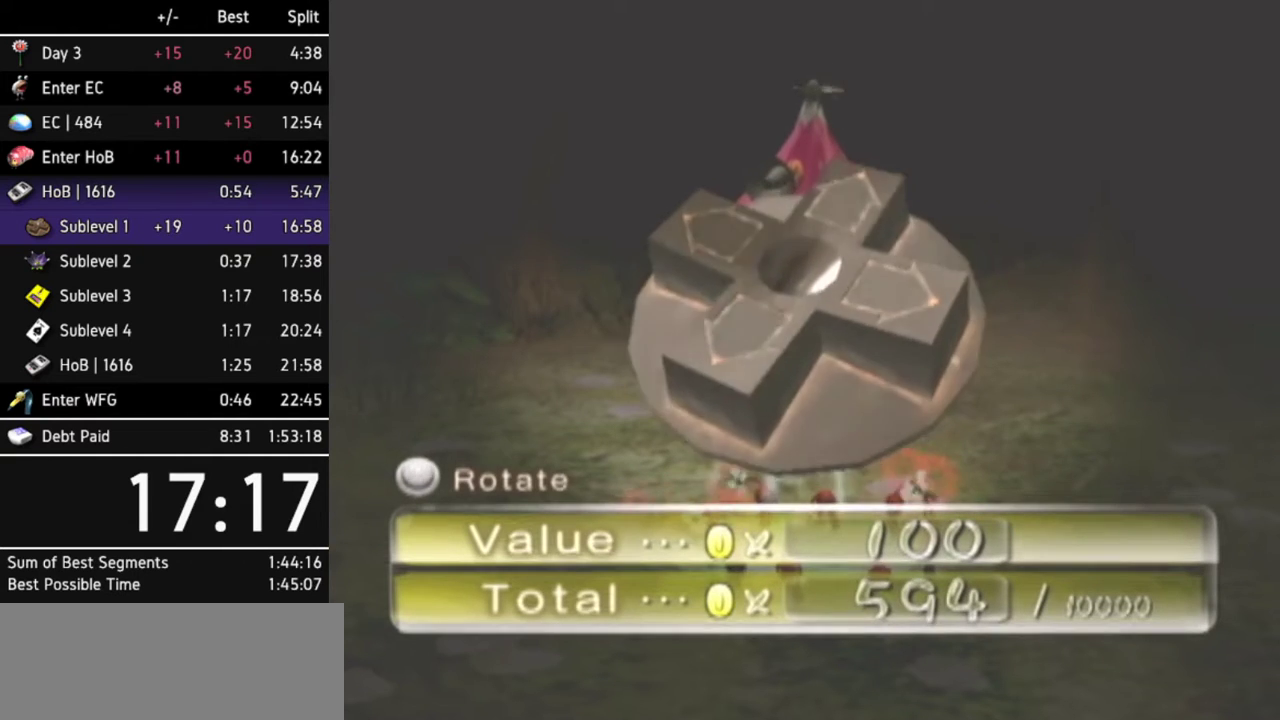
{"buttons": ["A"], "left_stick": "center", "right_stick": "center", "events": [[67, "A", "down"], [100, "A", "up"], [200, "A", "down"], [233, "A", "up"], [300, "A", "down"], [333, "A", "up"], [400, "A", "down"], [433, "A", "up"], [500, "A", "down"]]}
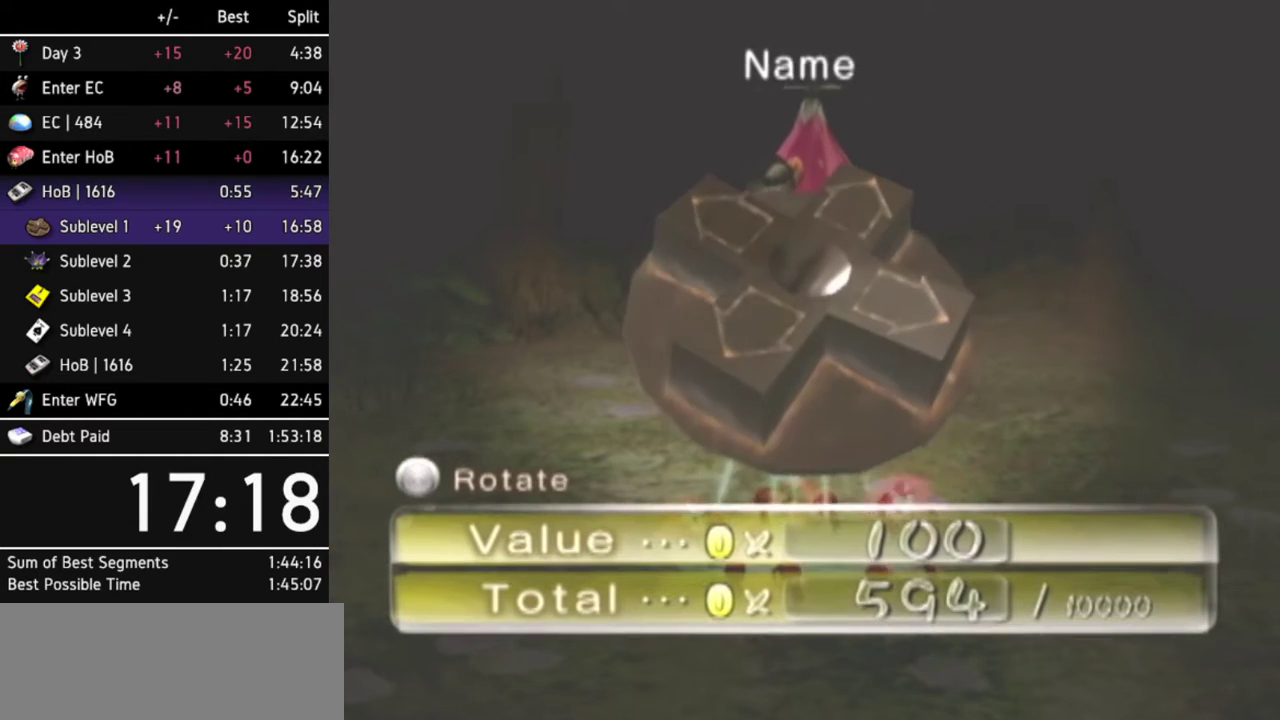
{"buttons": [], "left_stick": "center", "right_stick": "center", "events": [[67, "A", "up"], [133, "A", "down"], [167, "A", "up"], [233, "A", "down"], [267, "A", "up"], [333, "A", "down"], [367, "A", "up"], [467, "A", "down"], [500, "A", "up"]]}
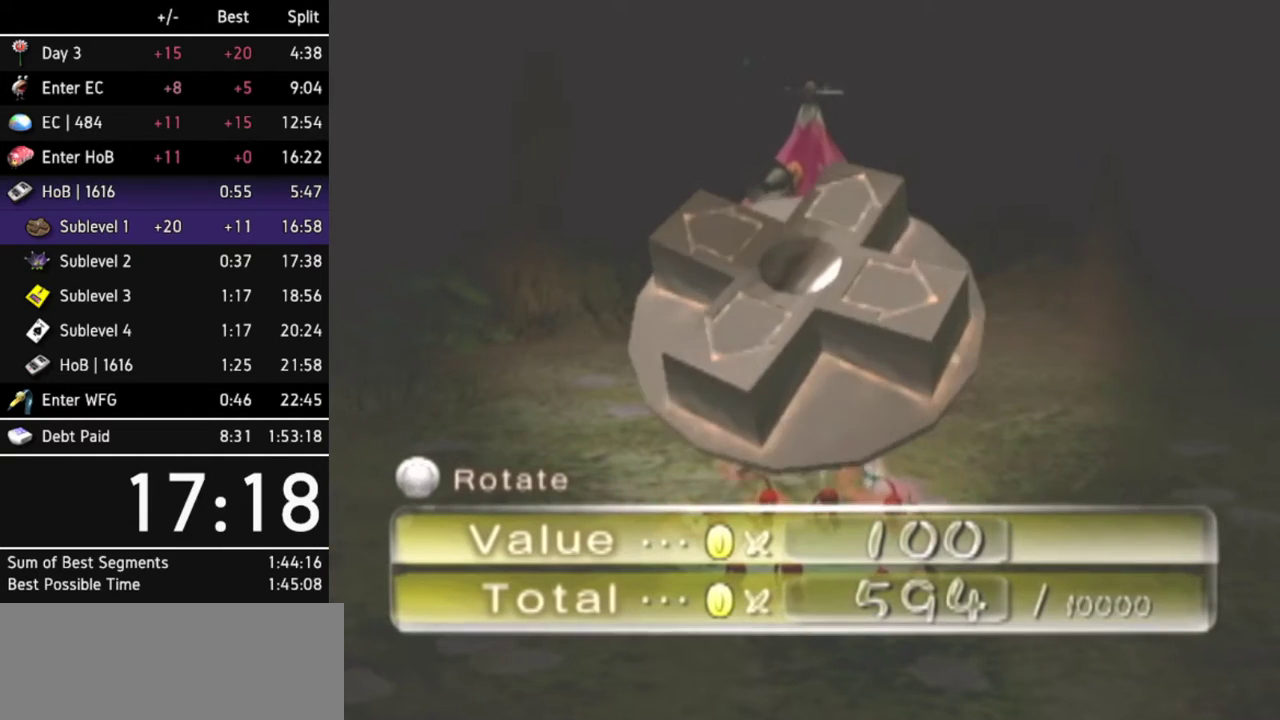
{"buttons": ["A"], "left_stick": "center", "right_stick": "center", "events": [[67, "A", "down"], [100, "A", "up"], [267, "A", "down"], [333, "A", "up"], [400, "A", "down"], [433, "A", "up"], [500, "A", "down"]]}
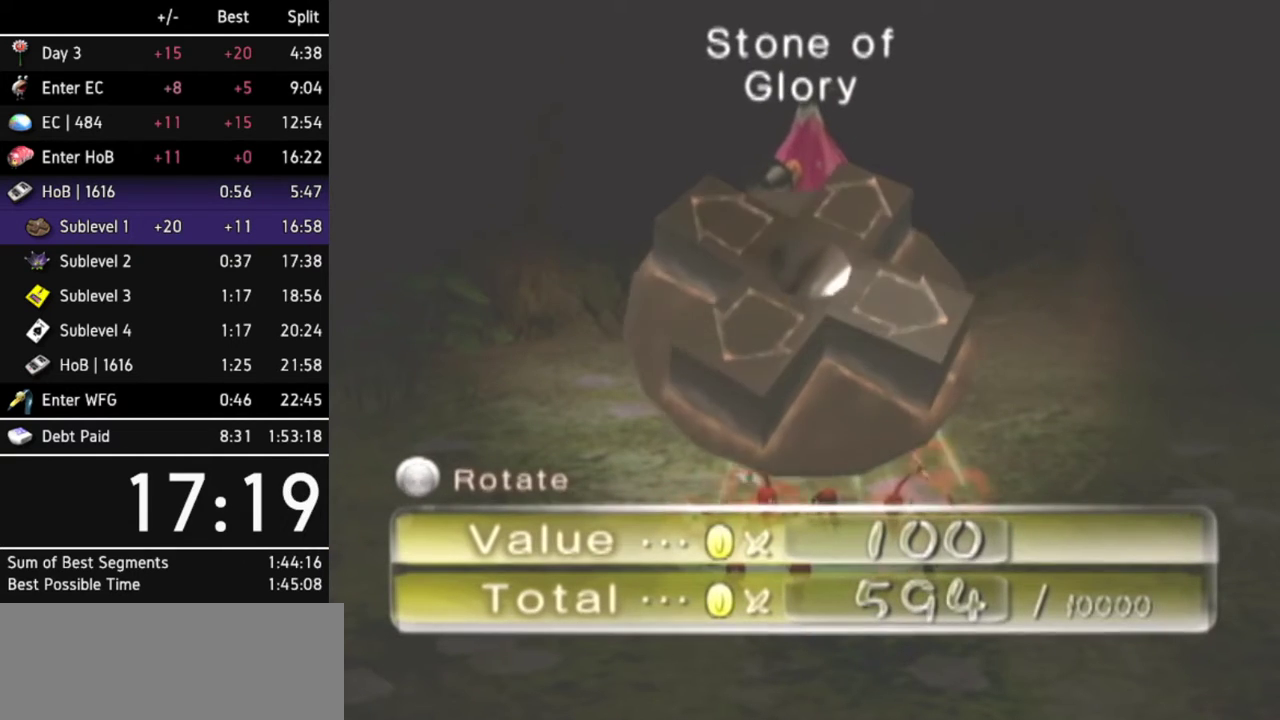
{"buttons": [], "left_stick": "center", "right_stick": "center", "events": [[33, "A", "up"], [100, "A", "down"], [133, "A", "up"], [200, "A", "down"], [233, "A", "up"], [333, "A", "down"], [367, "A", "up"], [400, "A", "down"], [467, "A", "up"]]}
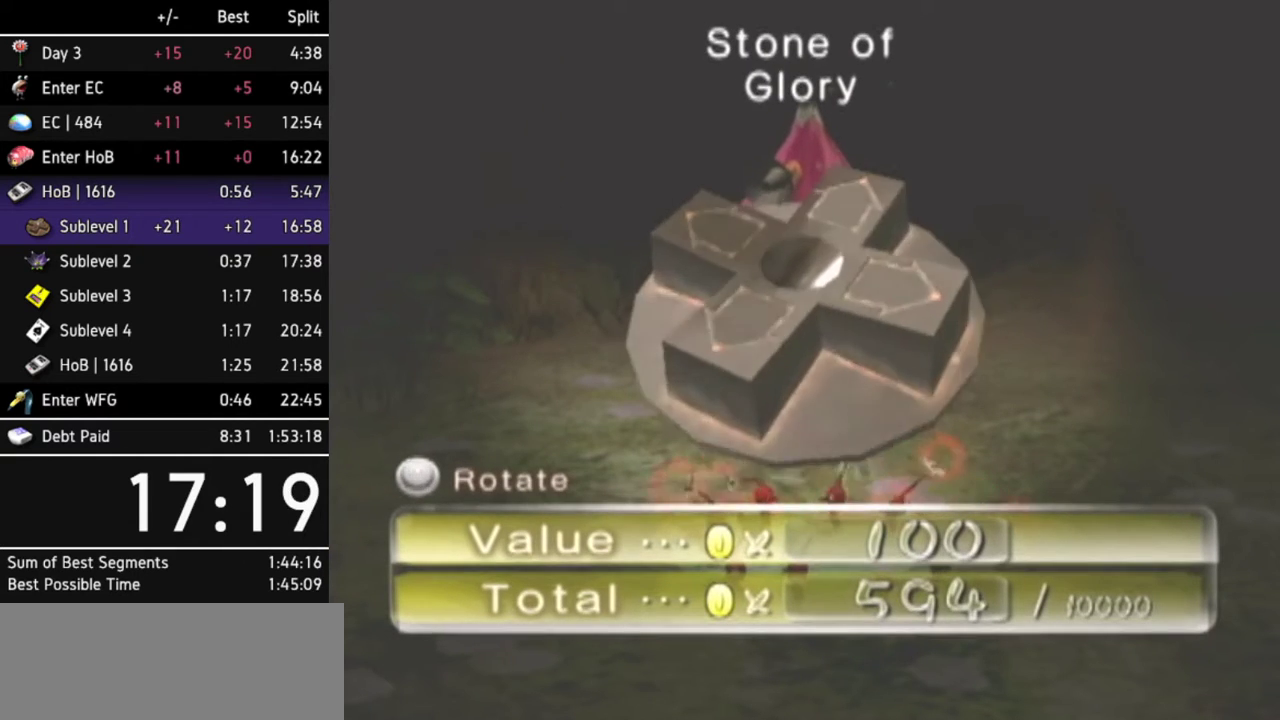
{"buttons": [], "left_stick": "center", "right_stick": "center", "events": [[33, "A", "down"], [100, "A", "up"], [133, "A", "down"], [200, "A", "up"], [233, "A", "down"], [300, "A", "up"], [367, "A", "down"], [400, "A", "up"], [467, "A", "down"], [500, "A", "up"]]}
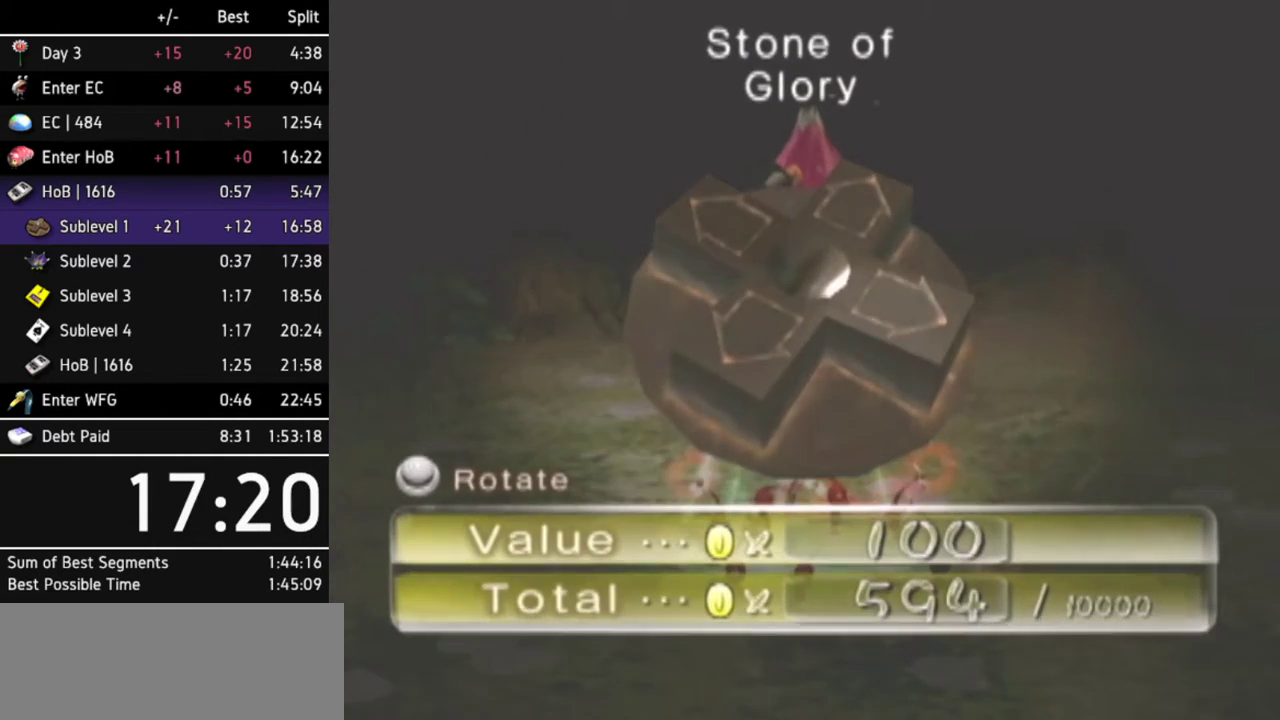
{"buttons": [], "left_stick": "center", "right_stick": "center", "events": [[200, "A", "down"], [233, "A", "up"], [300, "A", "down"], [333, "A", "up"], [433, "A", "down"], [467, "A", "up"]]}
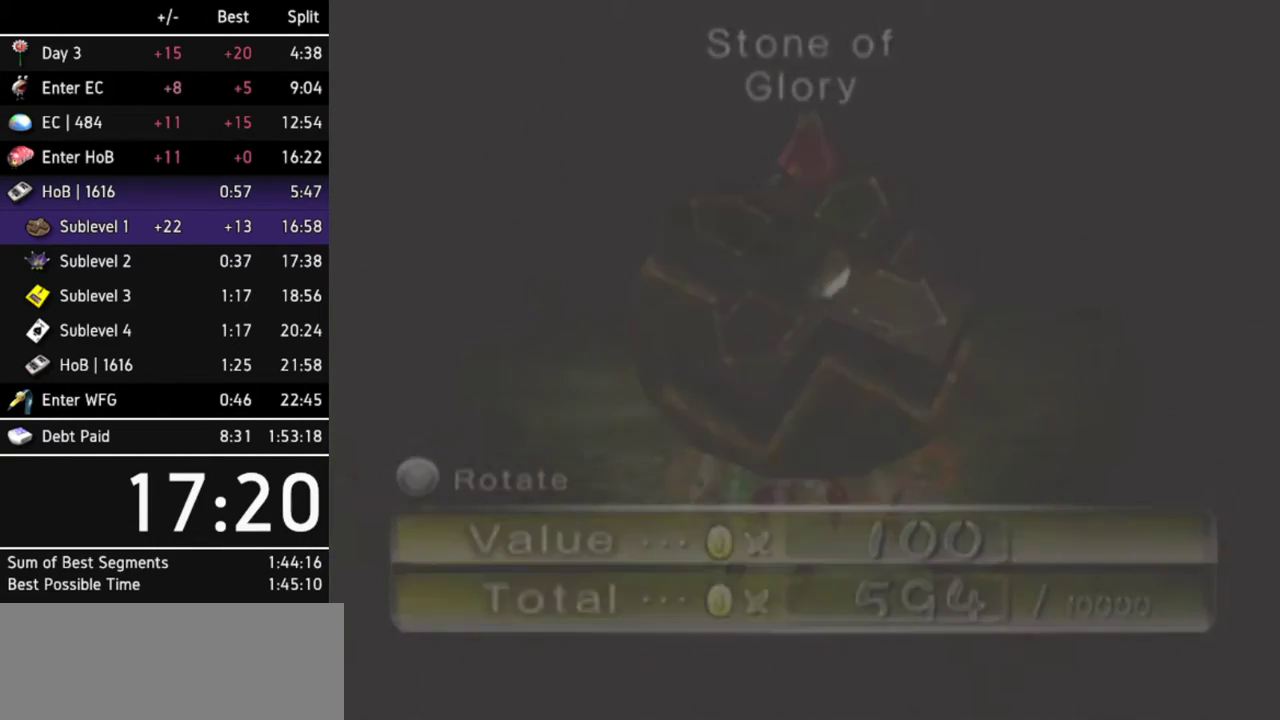
{"buttons": ["A"], "left_stick": "center", "right_stick": "center", "events": [[33, "A", "down"], [67, "A", "up"], [133, "A", "down"], [200, "A", "up"], [267, "A", "down"], [300, "A", "up"], [367, "A", "down"], [433, "A", "up"], [467, "A", "down"]]}
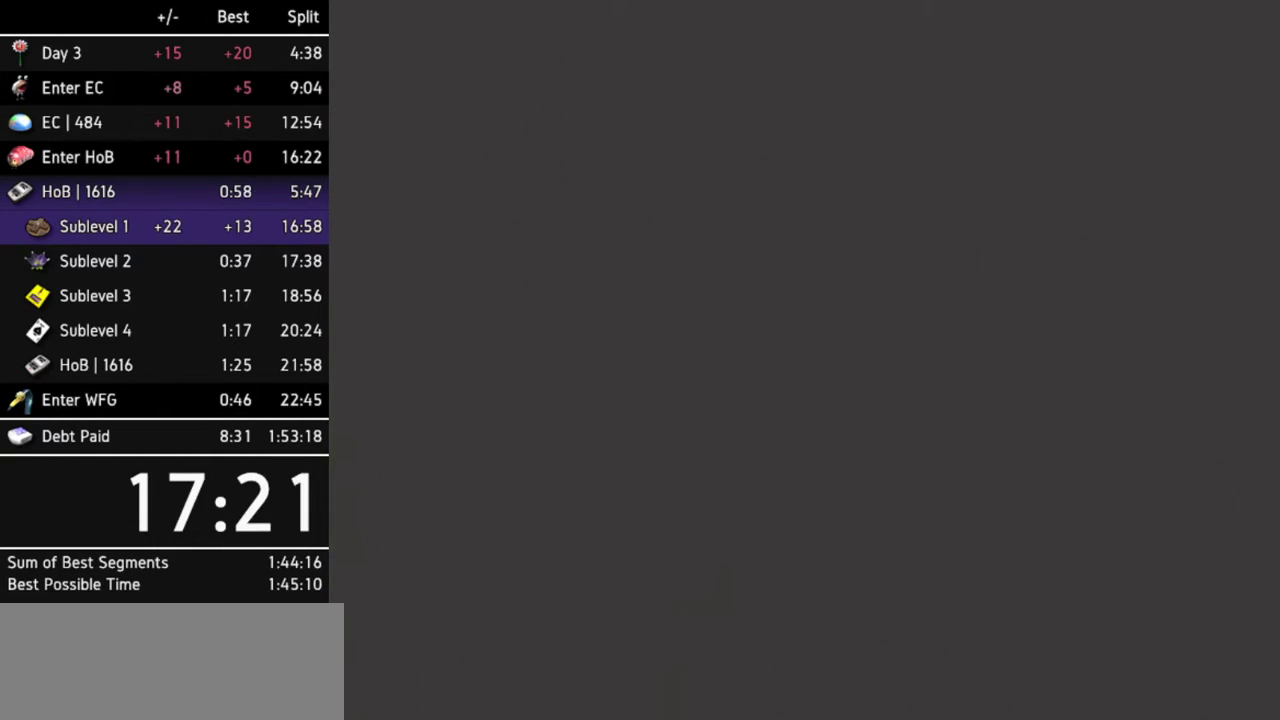
{"buttons": [], "left_stick": "up", "right_stick": "center", "events": [[33, "A", "up"], [100, "A", "down"], [100, "left_stick", "up"], [133, "A", "up"], [200, "A", "down"], [233, "A", "up"], [233, "left_stick", "center"], [333, "left_stick", "up-left"], [433, "A", "down"], [433, "left_stick", "center"], [467, "A", "up"], [500, "left_stick", "up"]]}
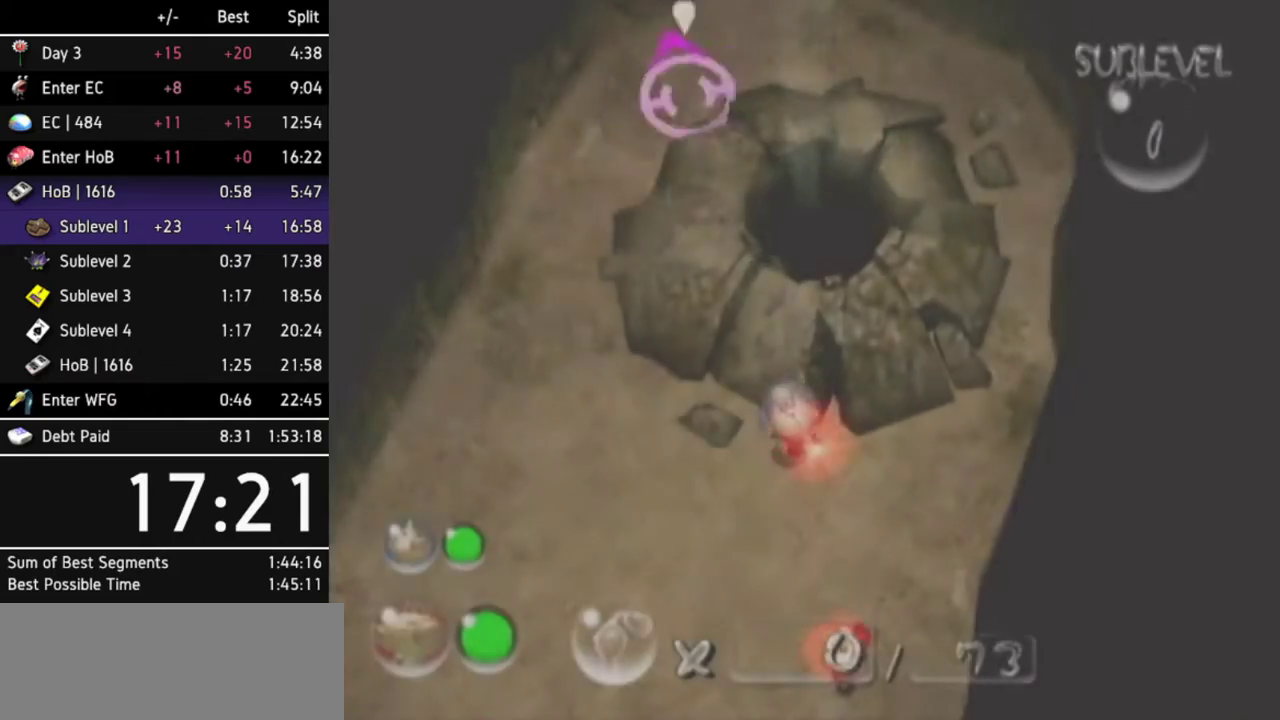
{"buttons": ["A"], "left_stick": "up", "right_stick": "center", "events": [[33, "A", "down"], [67, "A", "up"], [100, "left_stick", "center"], [167, "A", "down"], [200, "A", "up"], [233, "left_stick", "up-right"], [267, "A", "down"], [300, "A", "up"], [400, "A", "down"], [400, "left_stick", "center"], [433, "A", "up"], [467, "left_stick", "up"], [500, "A", "down"]]}
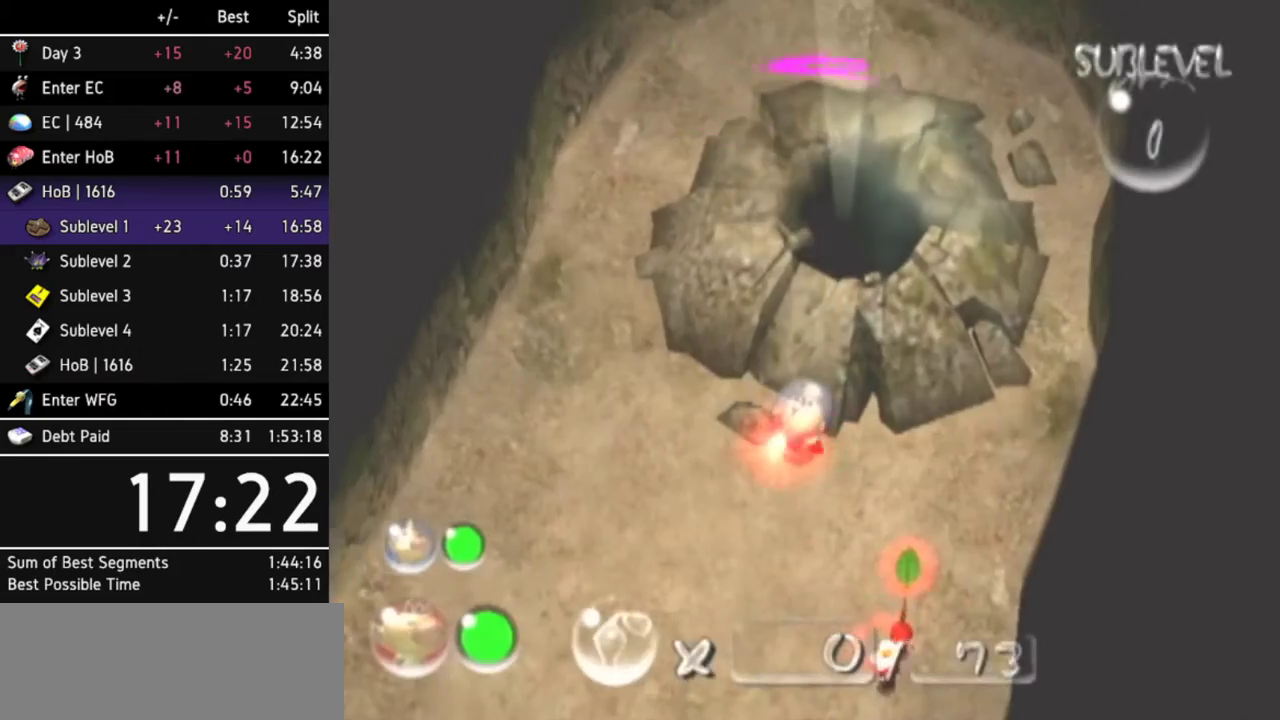
{"buttons": [], "left_stick": "center", "right_stick": "center", "events": [[33, "A", "up"], [67, "left_stick", "center"], [100, "A", "down"], [133, "A", "up"], [133, "left_stick", "up"], [233, "A", "down"], [267, "A", "up"], [333, "A", "down"], [367, "A", "up"], [367, "left_stick", "center"], [433, "A", "down"], [500, "A", "up"]]}
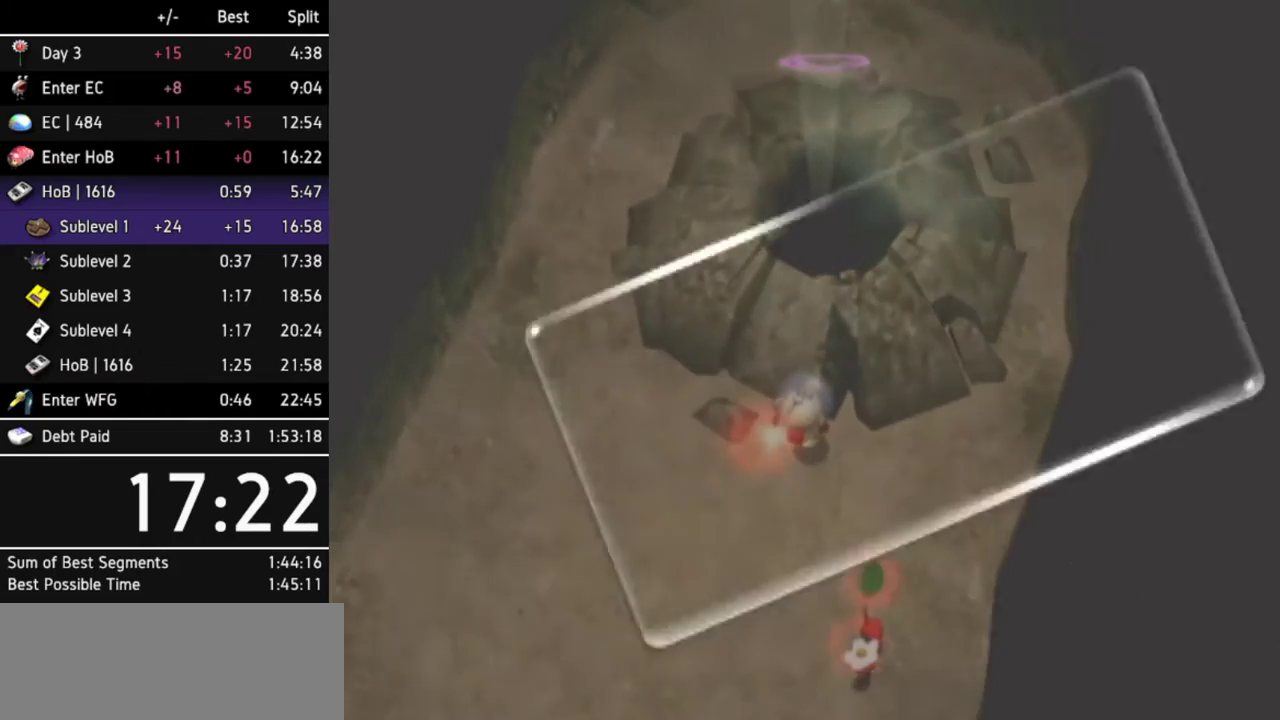
{"buttons": [], "left_stick": "center", "right_stick": "center", "events": [[33, "A", "down"], [67, "A", "up"], [133, "A", "down"], [200, "A", "up"], [267, "A", "down"], [300, "A", "up"], [333, "A", "down"], [400, "A", "up"], [467, "A", "down"], [500, "A", "up"]]}
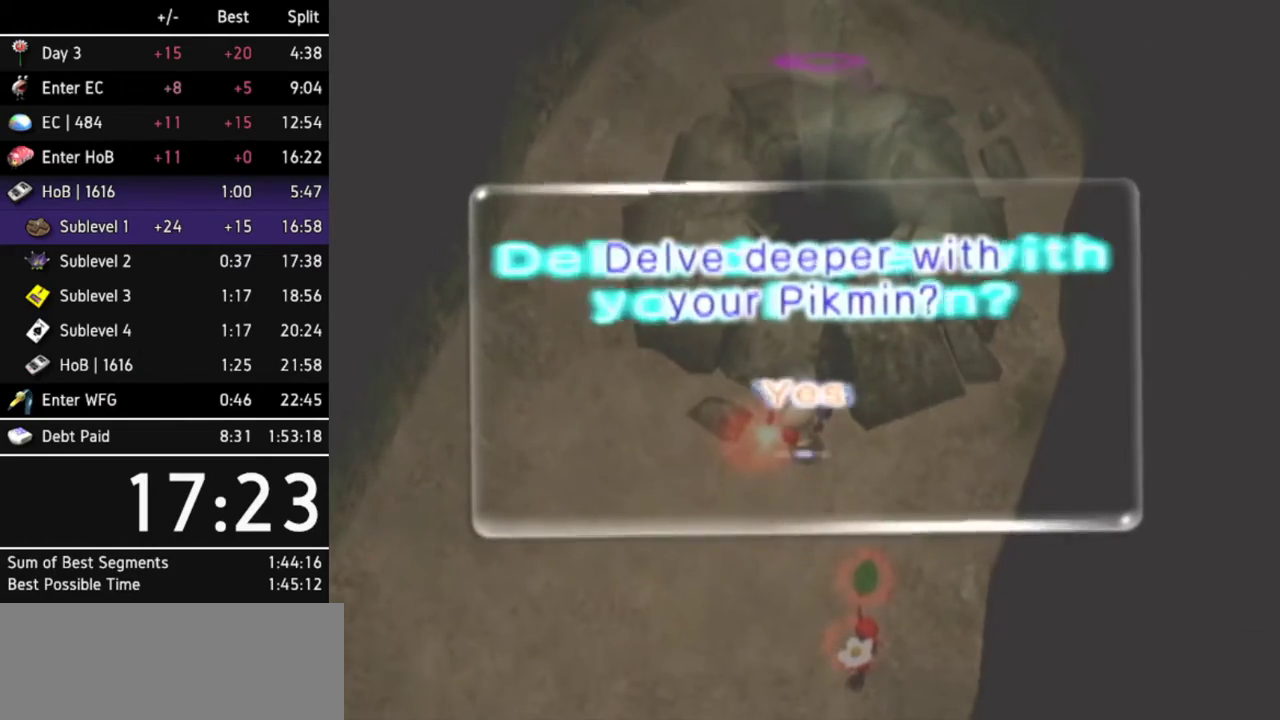
{"buttons": [], "left_stick": "center", "right_stick": "center", "events": [[100, "A", "down"], [133, "A", "up"], [167, "A", "down"], [233, "A", "up"], [300, "A", "down"], [333, "A", "up"], [400, "A", "down"], [467, "A", "up"]]}
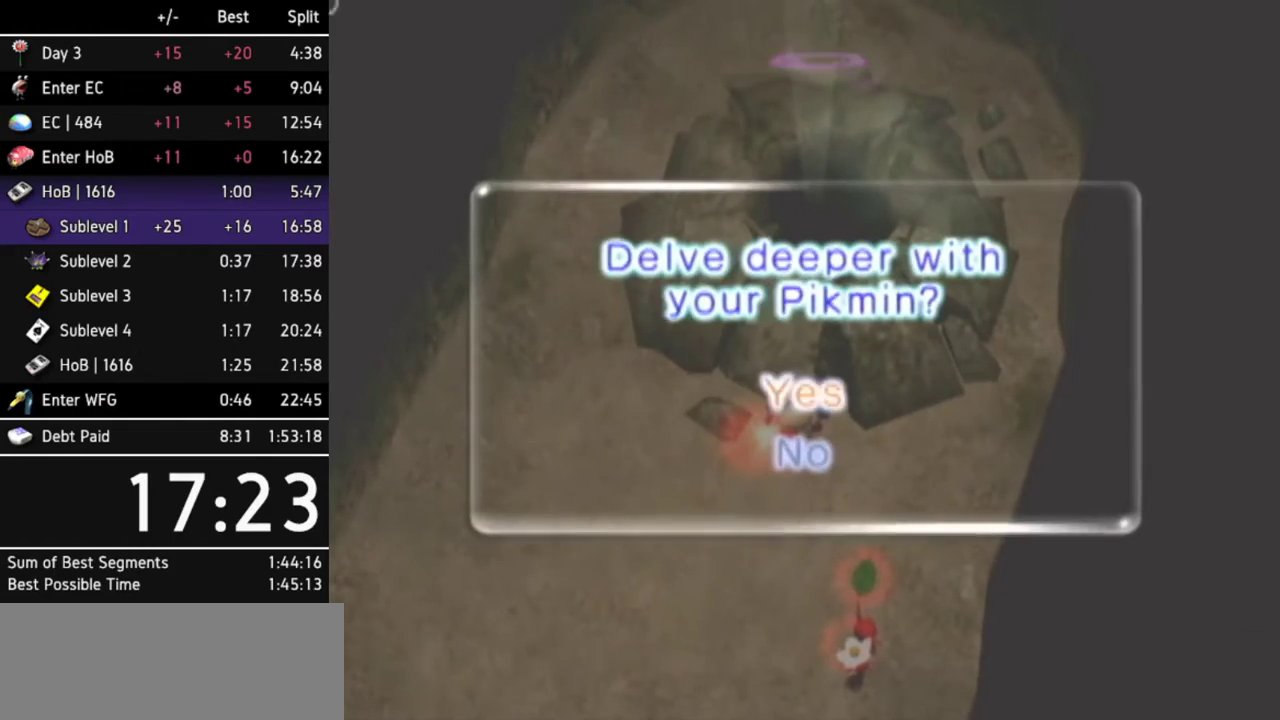
{"buttons": [], "left_stick": "center", "right_stick": "center", "events": [[33, "A", "down"], [67, "A", "up"], [133, "A", "down"], [167, "A", "up"], [233, "A", "down"], [267, "A", "up"], [367, "A", "down"], [400, "A", "up"], [467, "A", "down"], [500, "A", "up"]]}